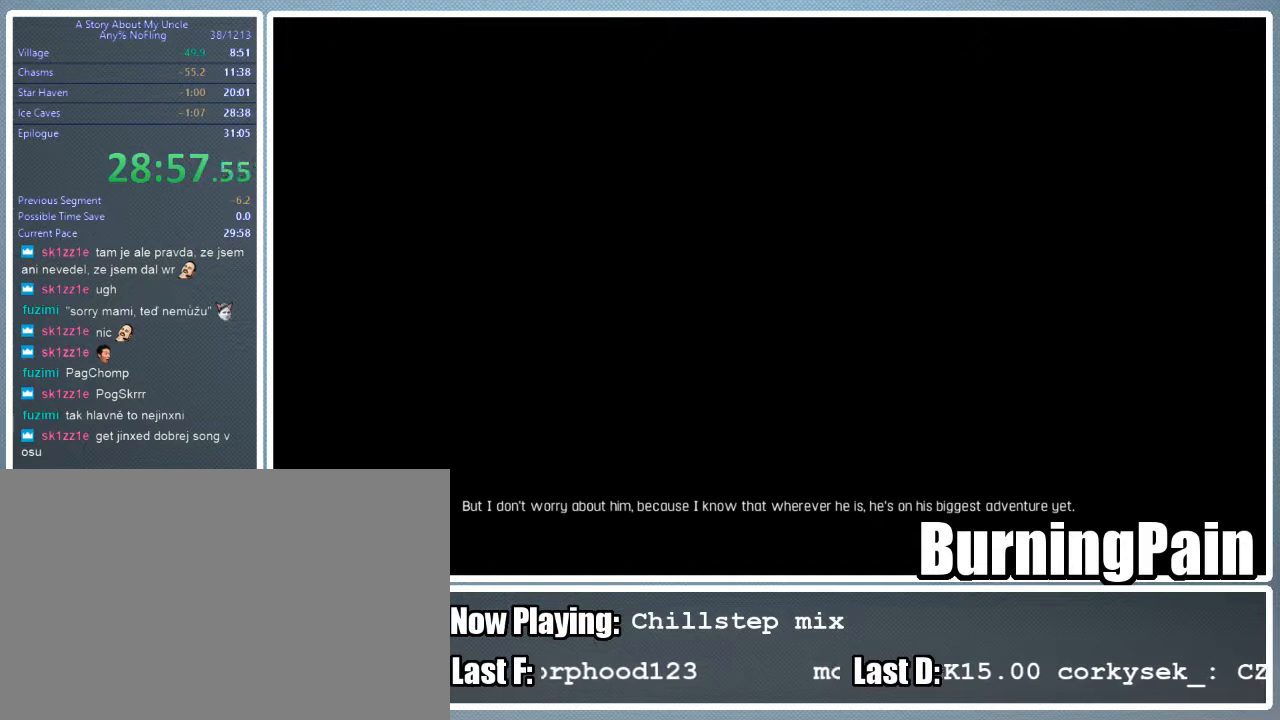
Gameplay with keyboard and mouse; each line is a JSON object with the keys and mouse buttons held at the frame after it. "events" lists presses ("down") and releases ("up") of "1", "2", "3", "4", "5", "a", "alt", "c", "ctrl", "d", "e", "f", "q", "r", "s", "shift", "space", "tab", "v", "w", "x", "z", "mouse_left", "mouse_wheel" and "mouse_right" between this image and that frame as [ms after this image, input, new state], when the widget could be followed in between. "mouse_left", "mouse_wheel", "mouse_right" = the "left", "wheel", "right" buttons of the "mouse" list. No other keys are recorded. "wheel" means that the mouse wheel is clicked or scrolled. Mouse movement is not recorded.
{"keys": ["w"], "mouse": [], "events": []}
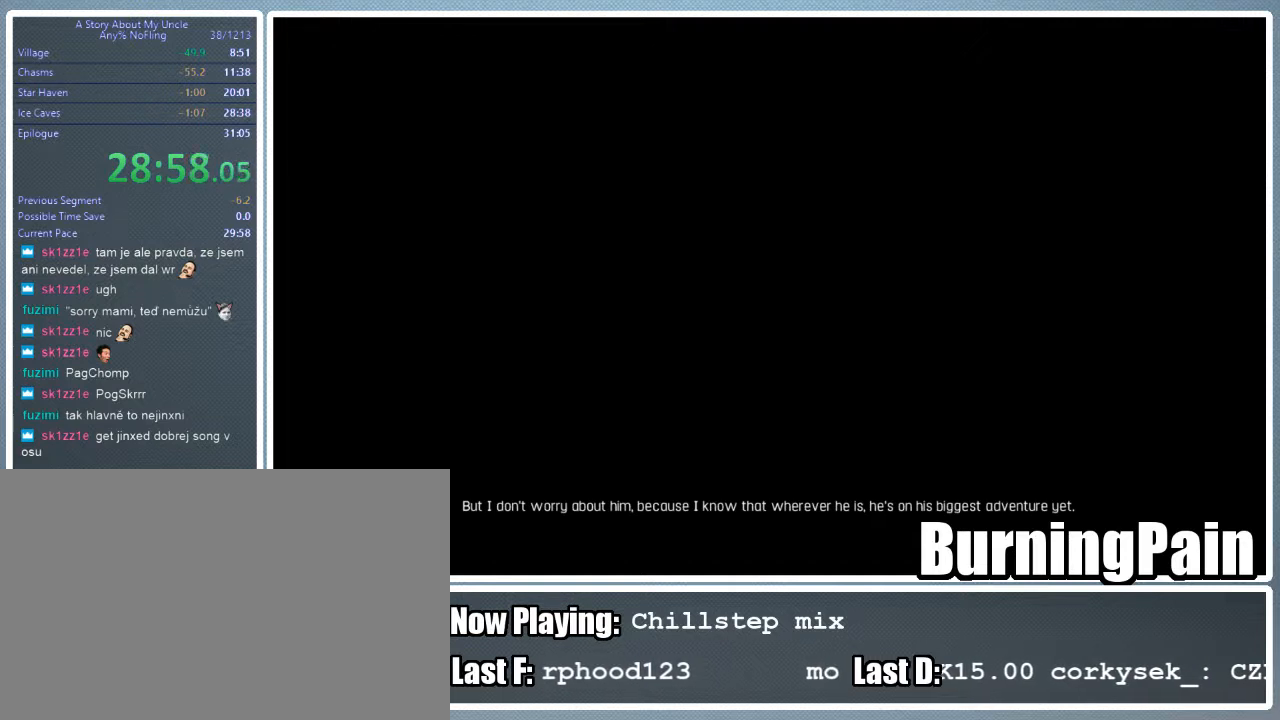
{"keys": ["w"], "mouse": [], "events": []}
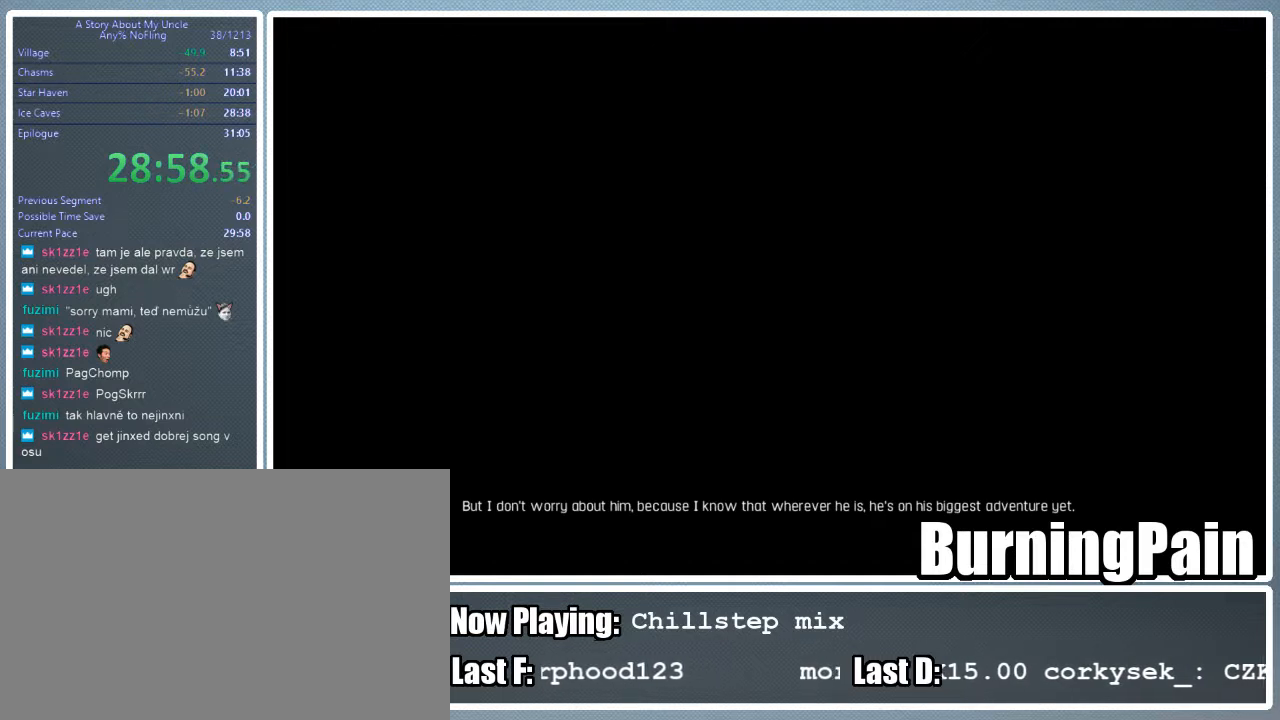
{"keys": ["w"], "mouse": [], "events": []}
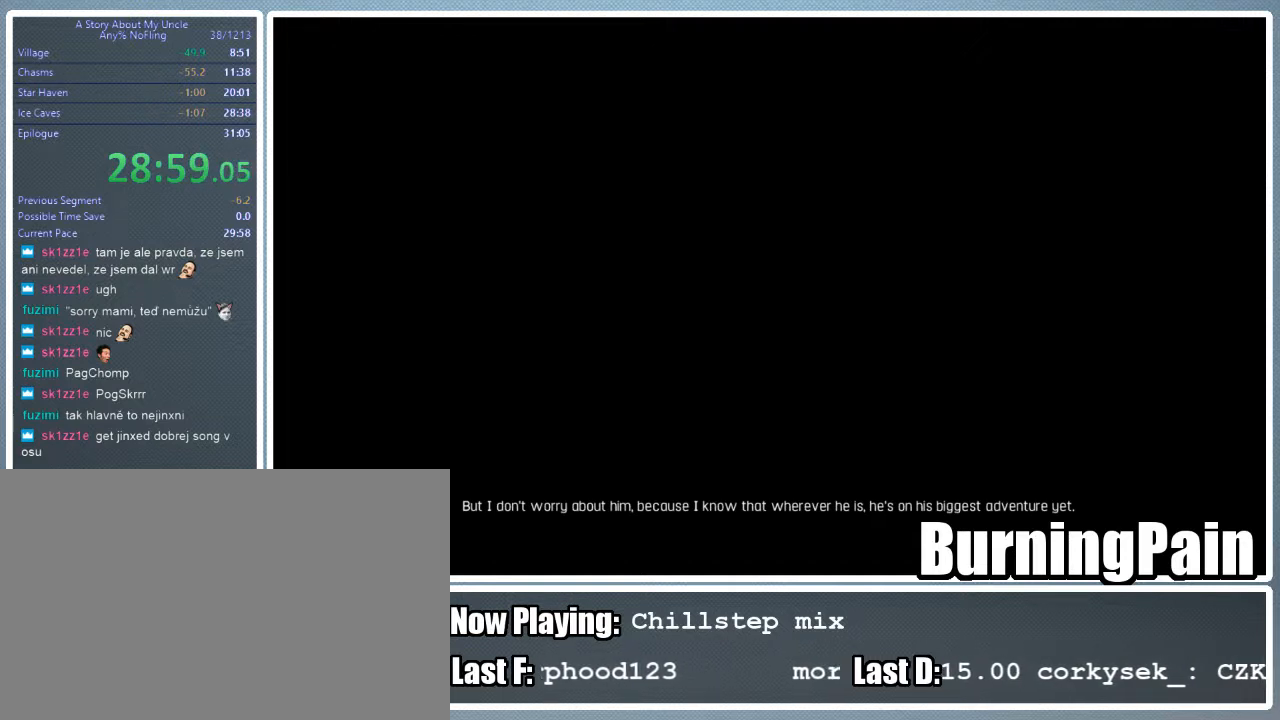
{"keys": ["w"], "mouse": [], "events": [[22, "w", "up"], [156, "w", "down"]]}
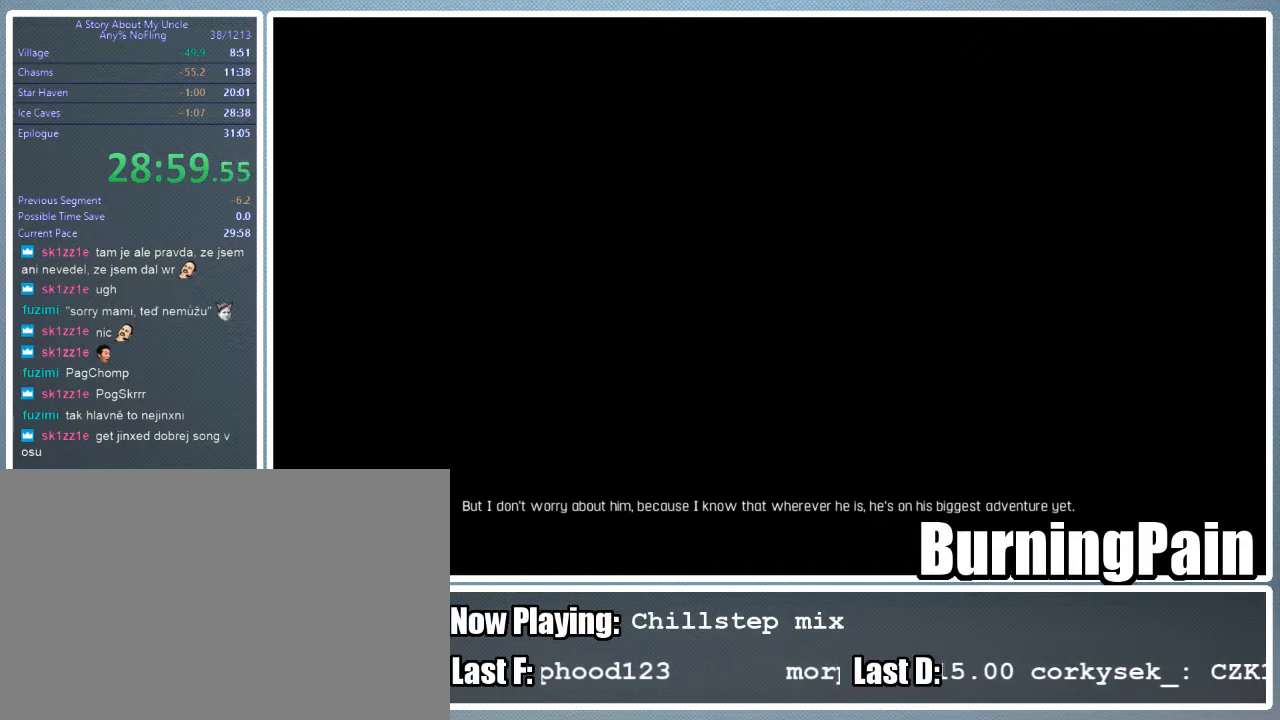
{"keys": ["w"], "mouse": [], "events": []}
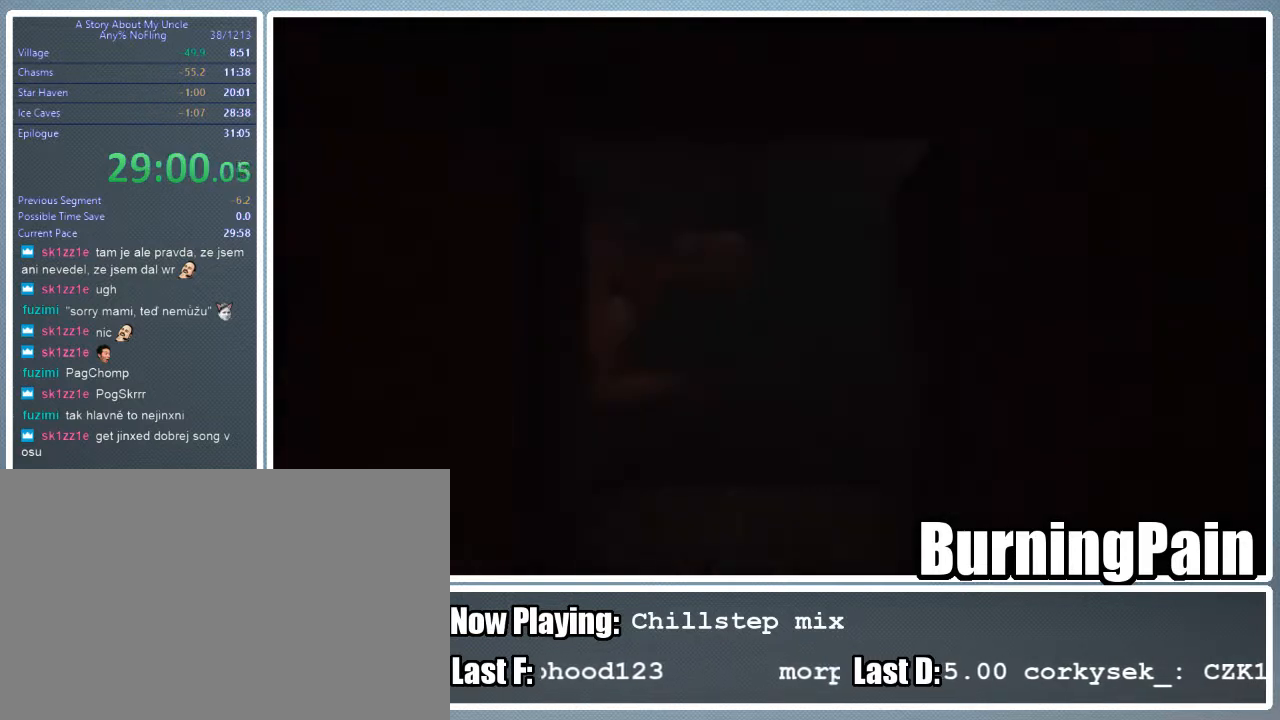
{"keys": ["w"], "mouse": [], "events": []}
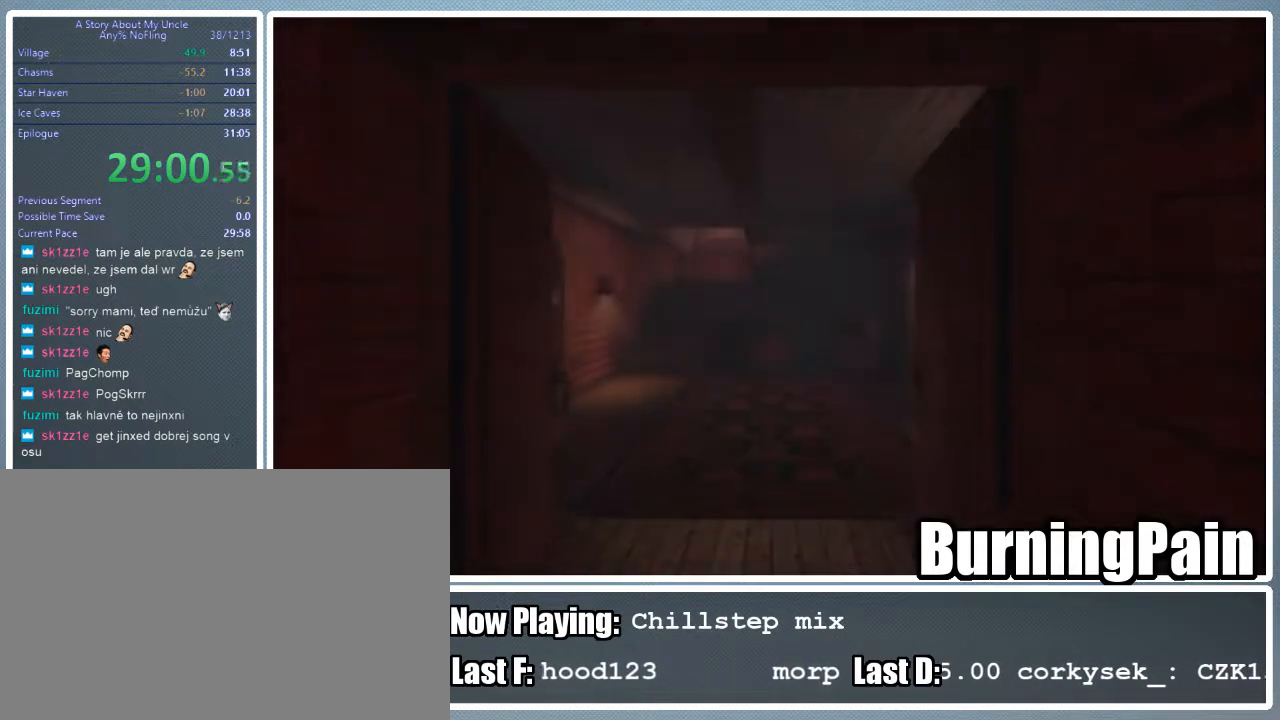
{"keys": ["w"], "mouse": [], "events": [[222, "a", "down"], [467, "a", "up"]]}
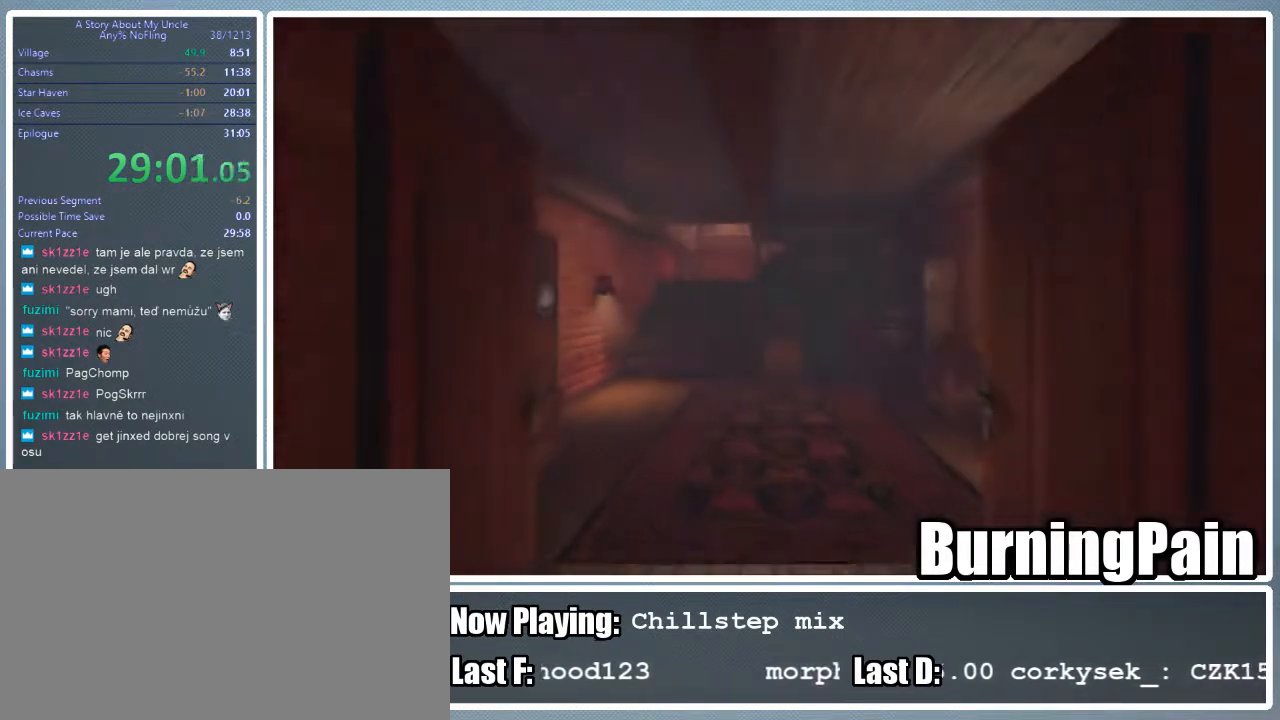
{"keys": ["w"], "mouse": [], "events": []}
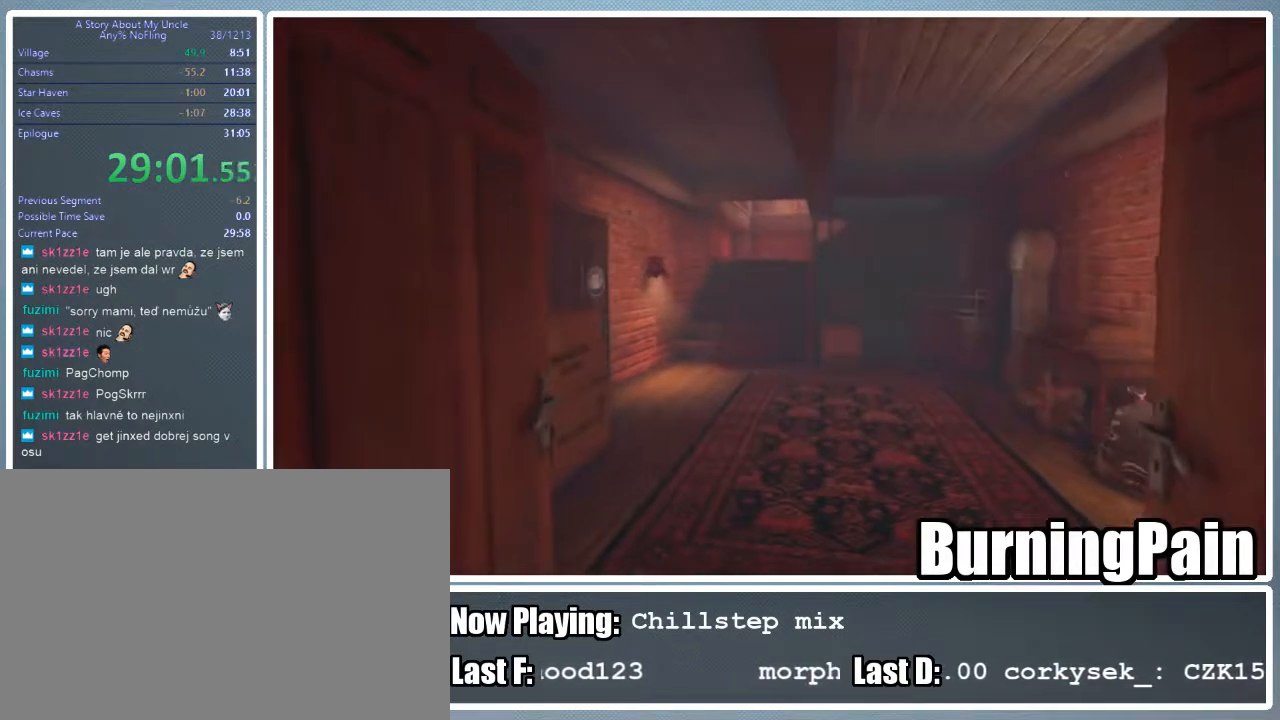
{"keys": ["w"], "mouse": [], "events": []}
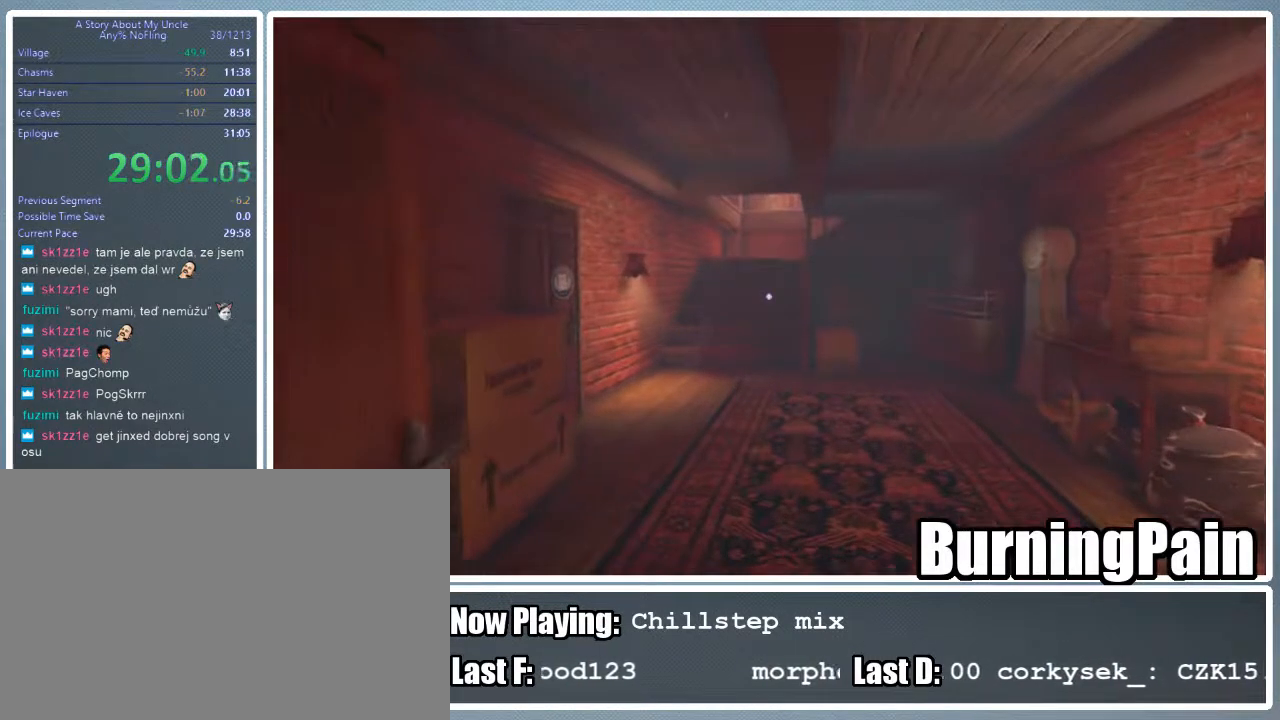
{"keys": ["w"], "mouse": [], "events": []}
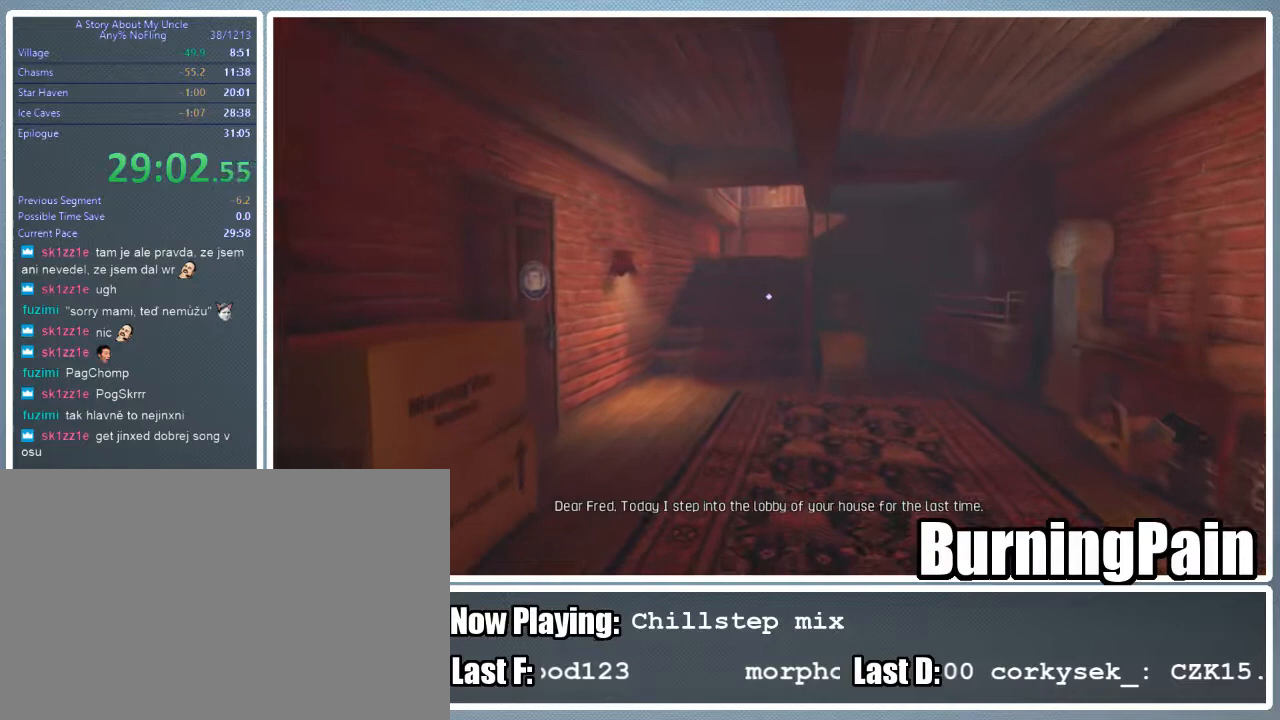
{"keys": ["w"], "mouse": [], "events": []}
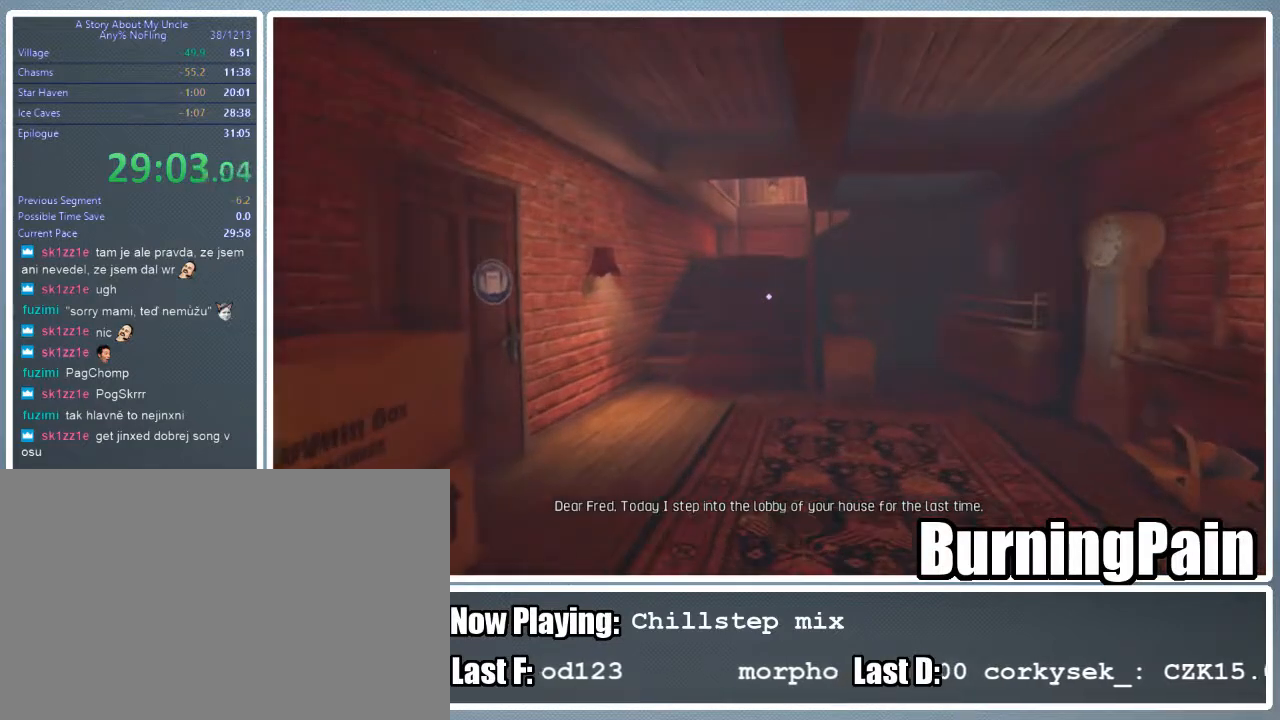
{"keys": ["w"], "mouse": [], "events": []}
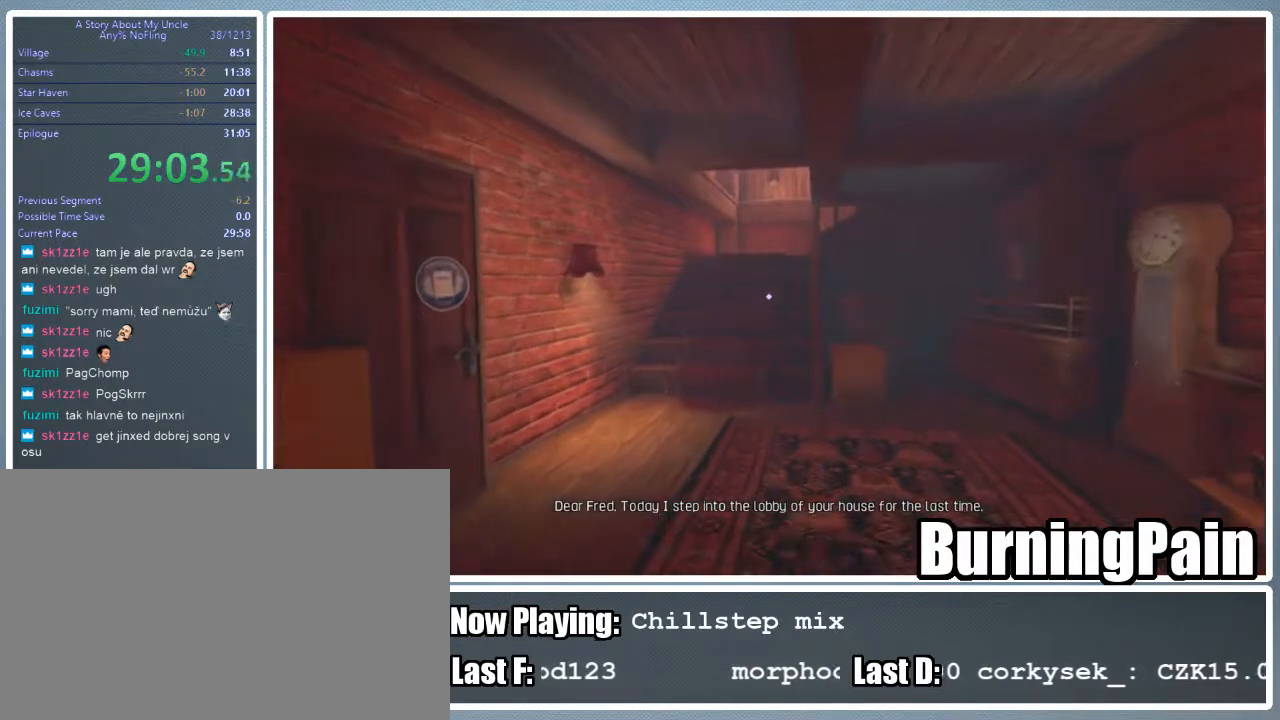
{"keys": ["w"], "mouse": [], "events": []}
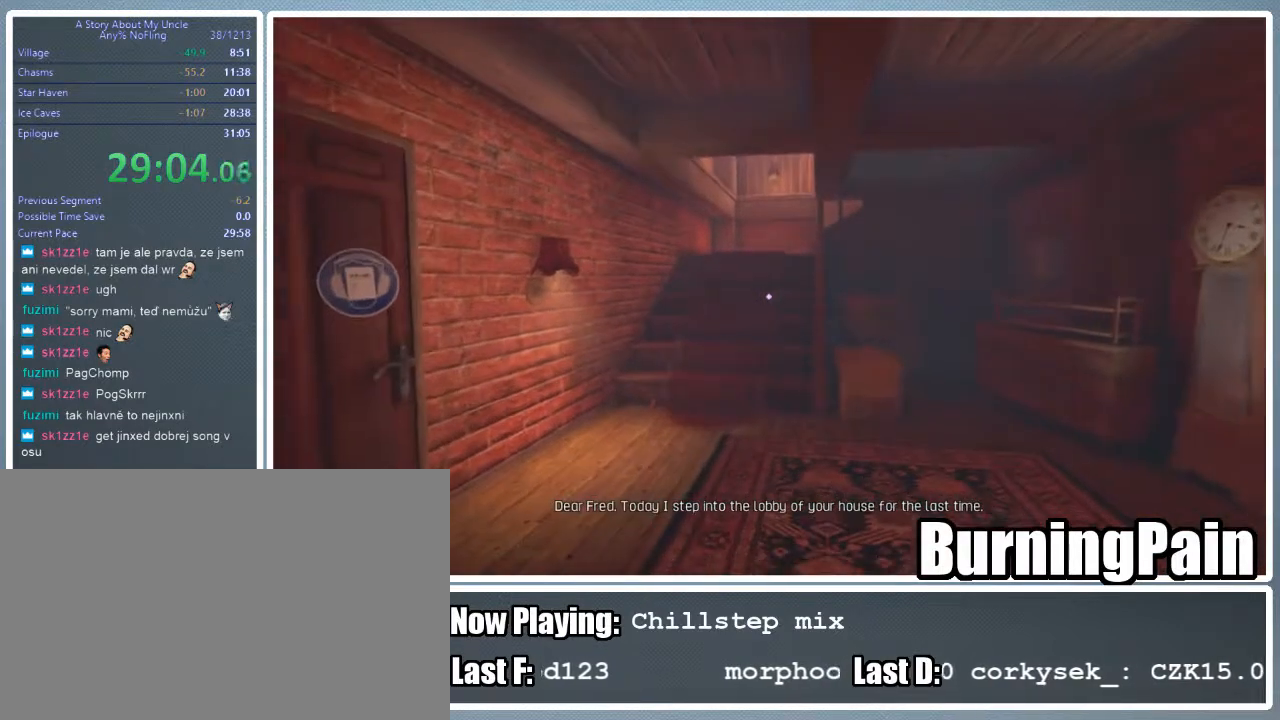
{"keys": ["w"], "mouse": [], "events": []}
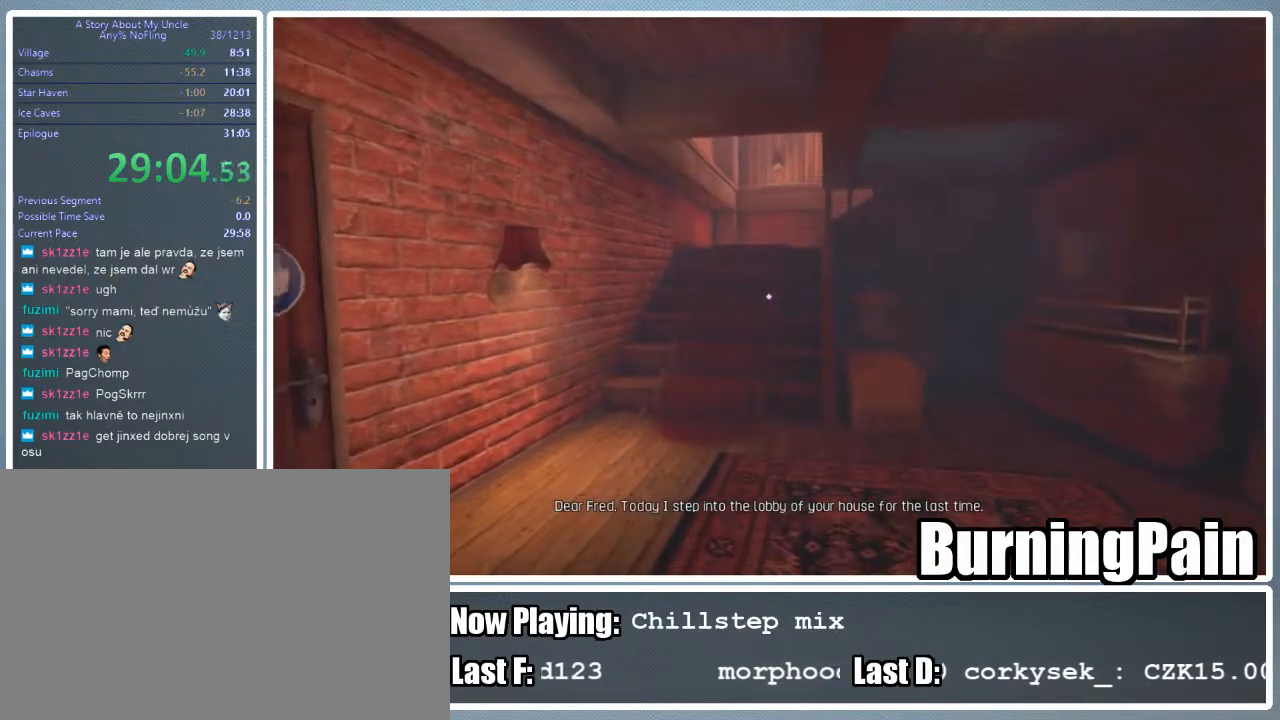
{"keys": ["w"], "mouse": [], "events": []}
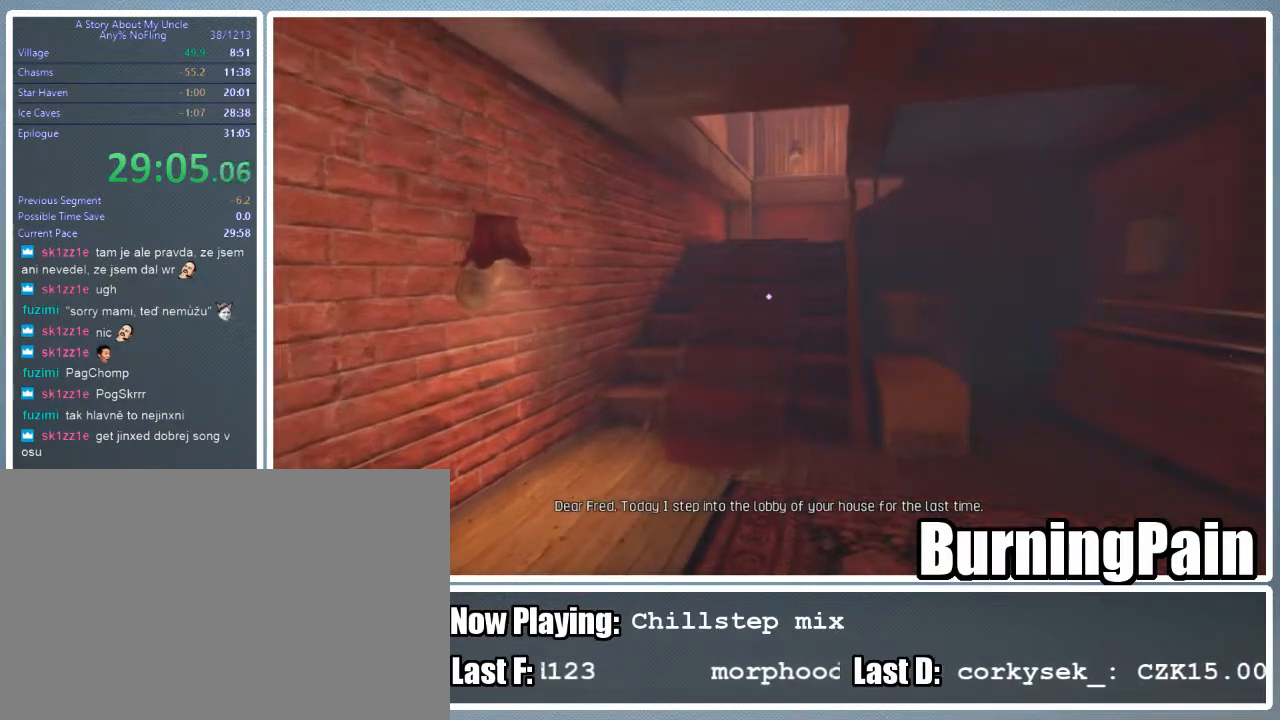
{"keys": ["w"], "mouse": [], "events": []}
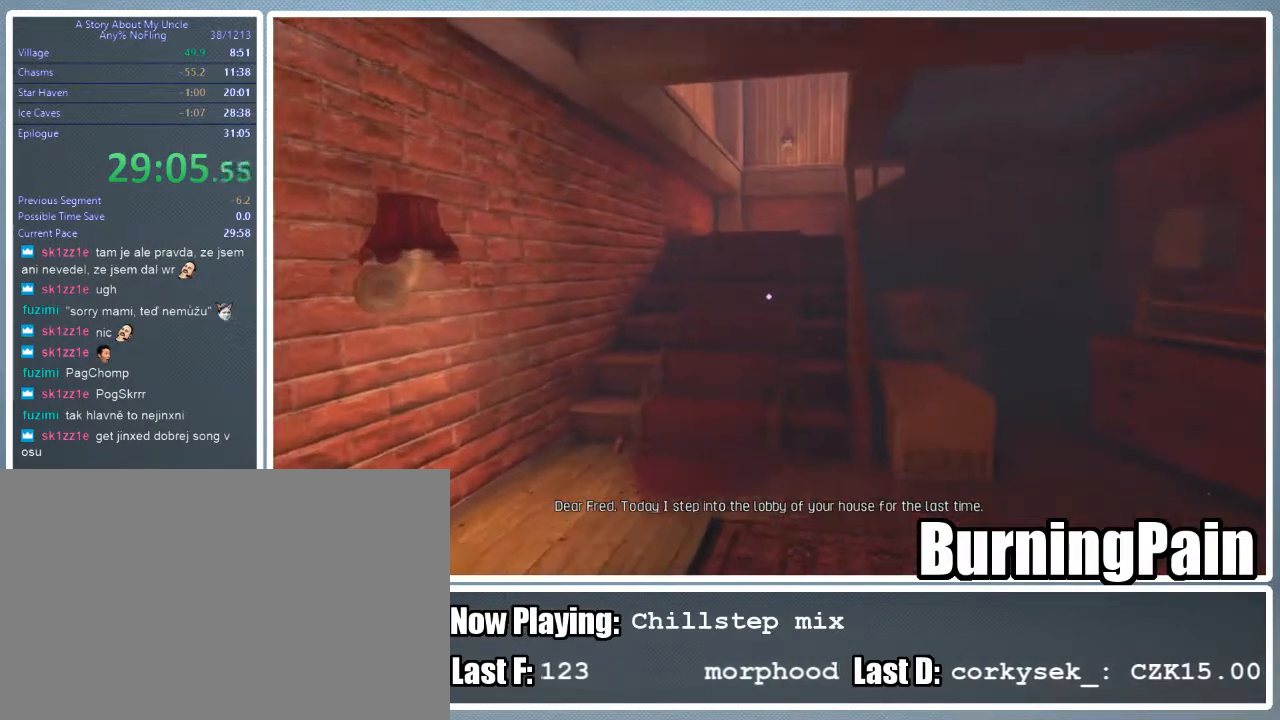
{"keys": ["w"], "mouse": [], "events": [[289, "a", "down"], [378, "a", "up"]]}
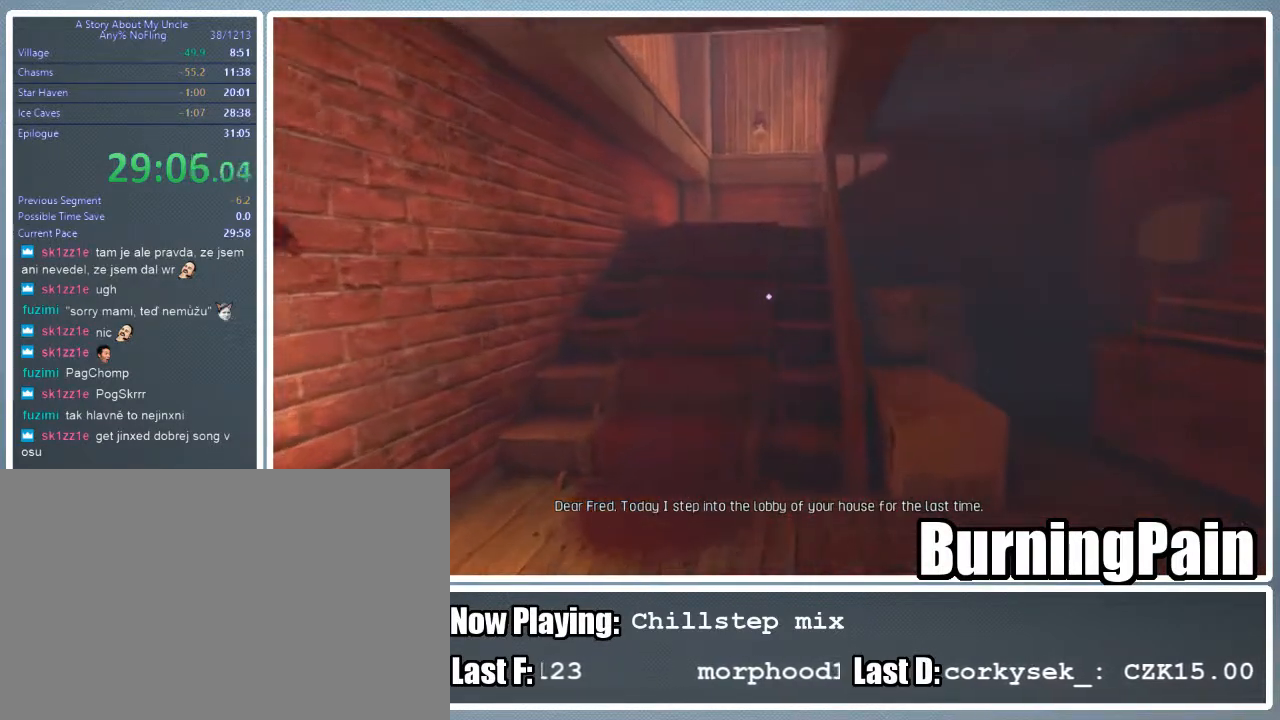
{"keys": ["a", "w"], "mouse": [], "events": [[45, "a", "down"], [200, "a", "up"], [422, "a", "down"]]}
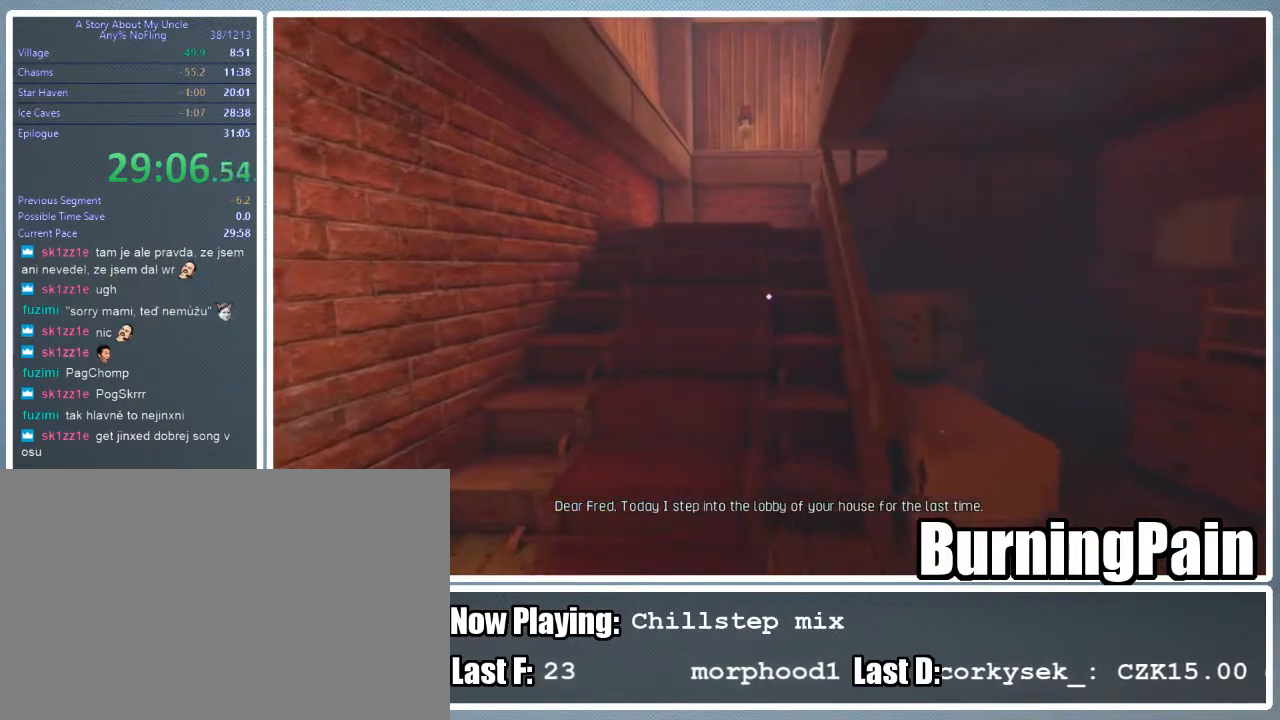
{"keys": ["w"], "mouse": [], "events": [[89, "a", "up"], [422, "a", "down"], [511, "a", "up"]]}
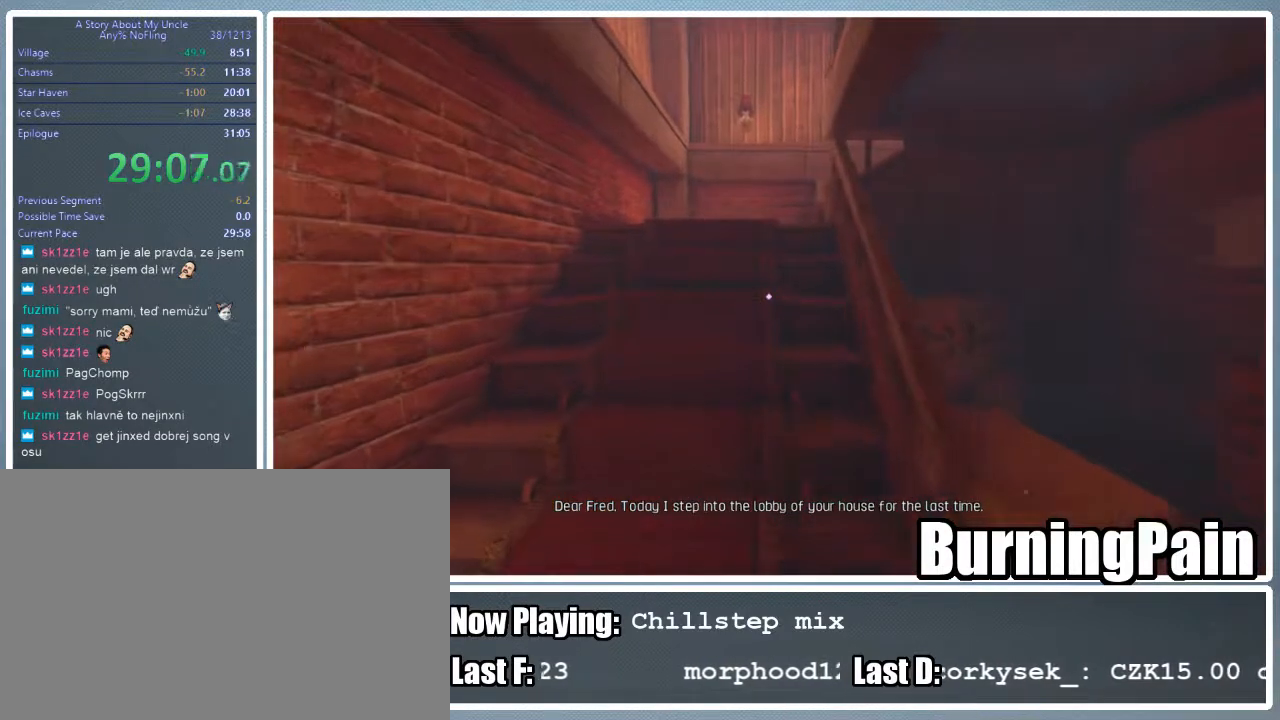
{"keys": ["w"], "mouse": [], "events": []}
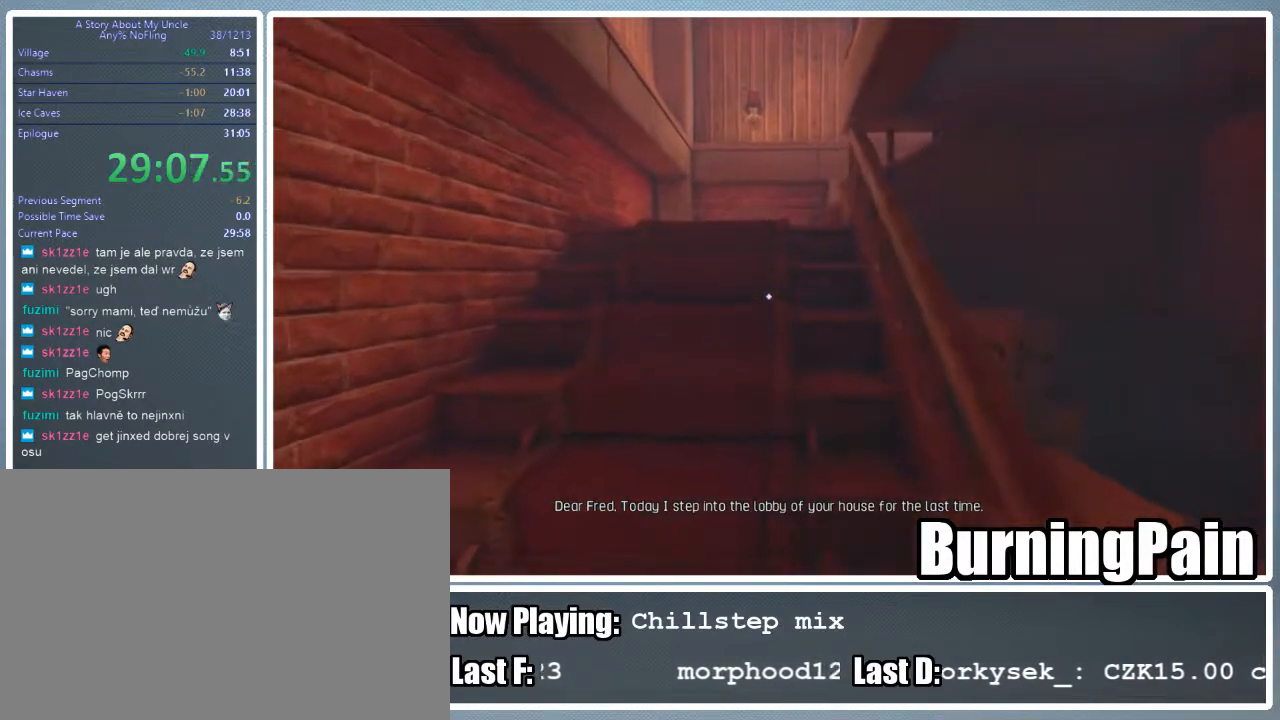
{"keys": ["w"], "mouse": [], "events": []}
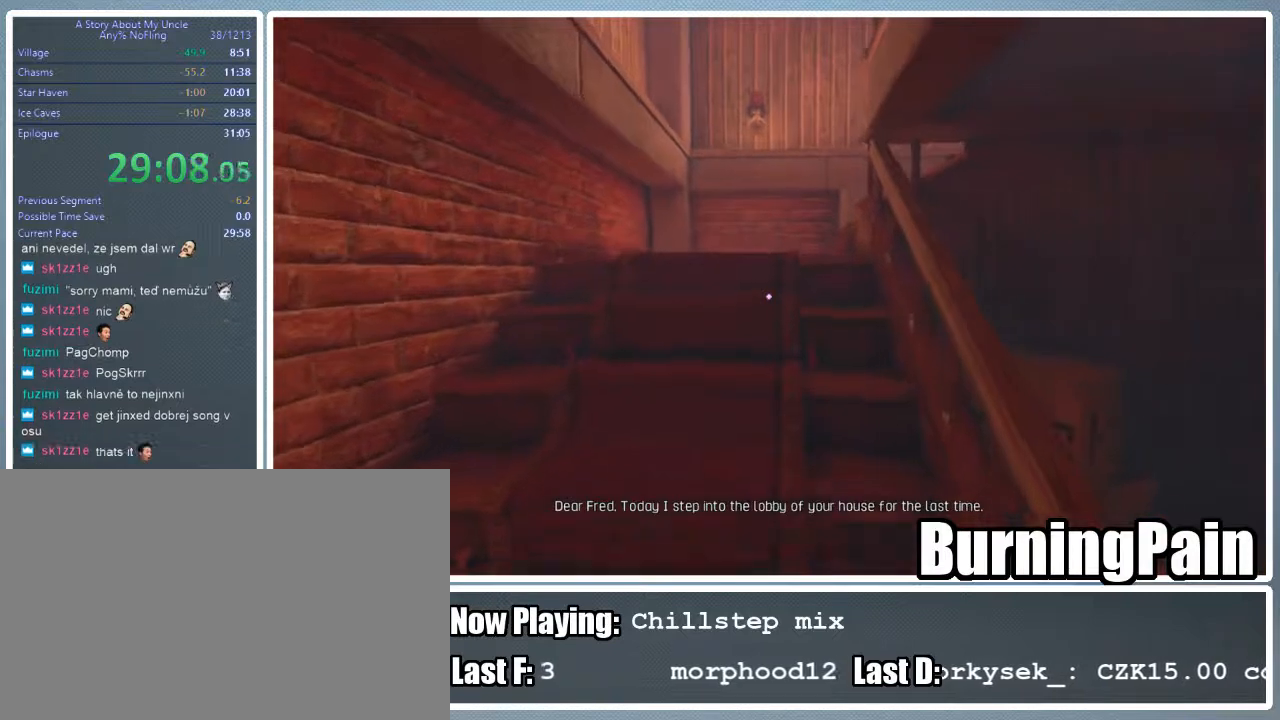
{"keys": ["w"], "mouse": [], "events": []}
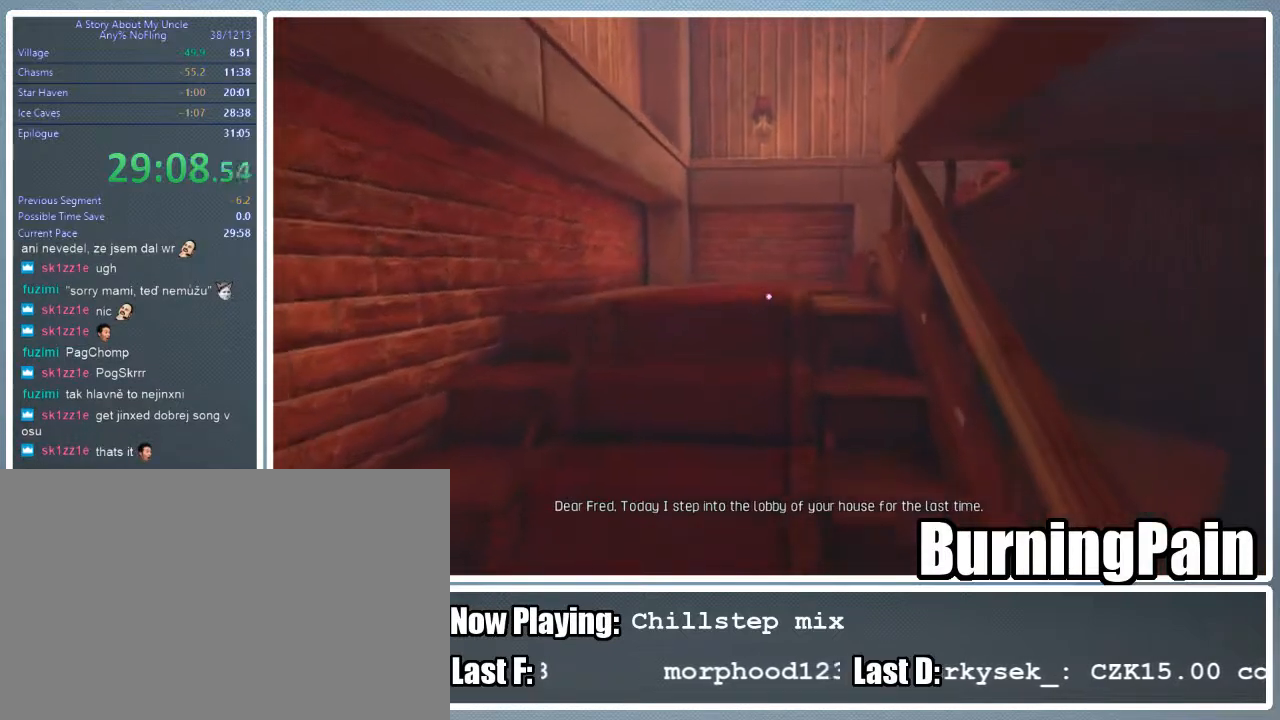
{"keys": ["w"], "mouse": [], "events": []}
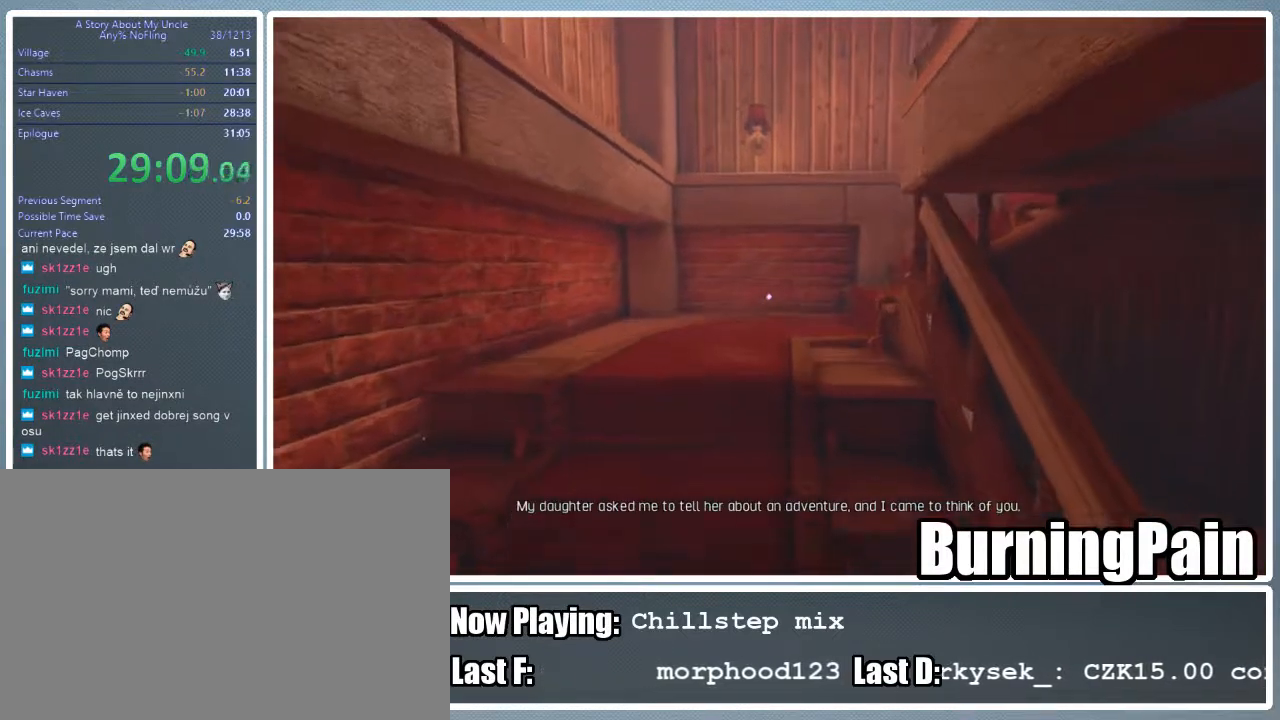
{"keys": ["w"], "mouse": [], "events": []}
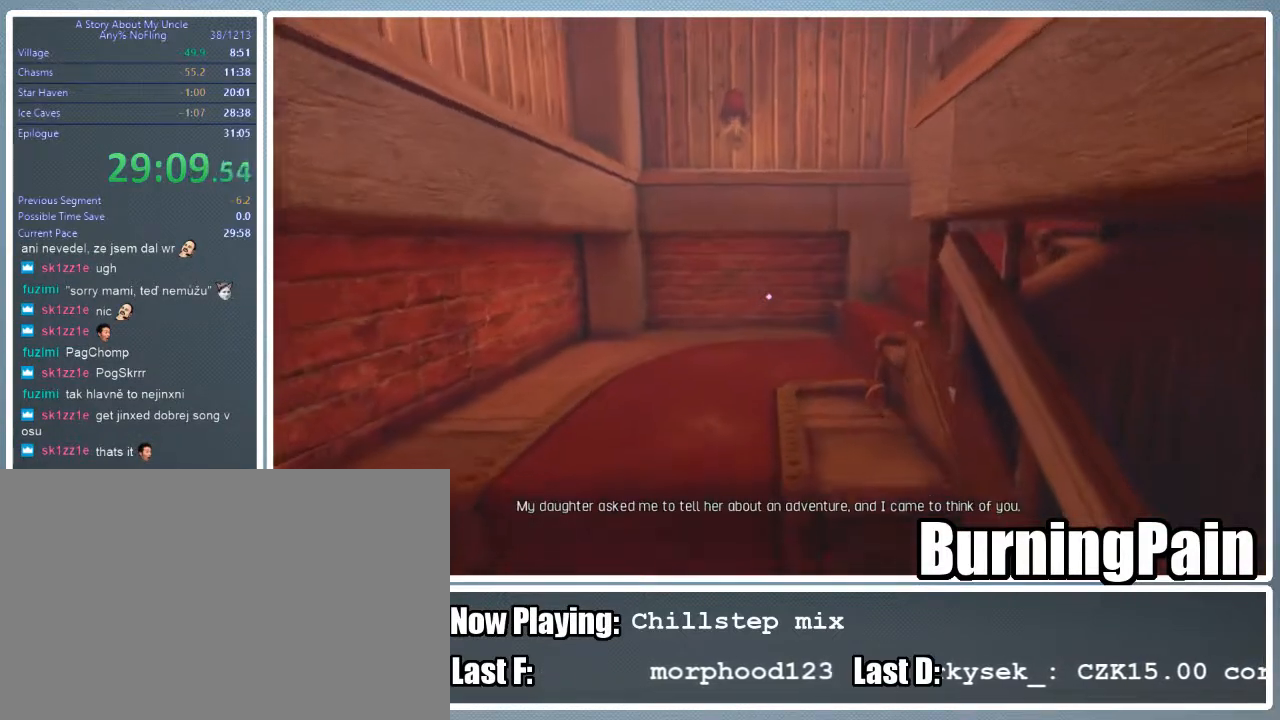
{"keys": ["w"], "mouse": [], "events": []}
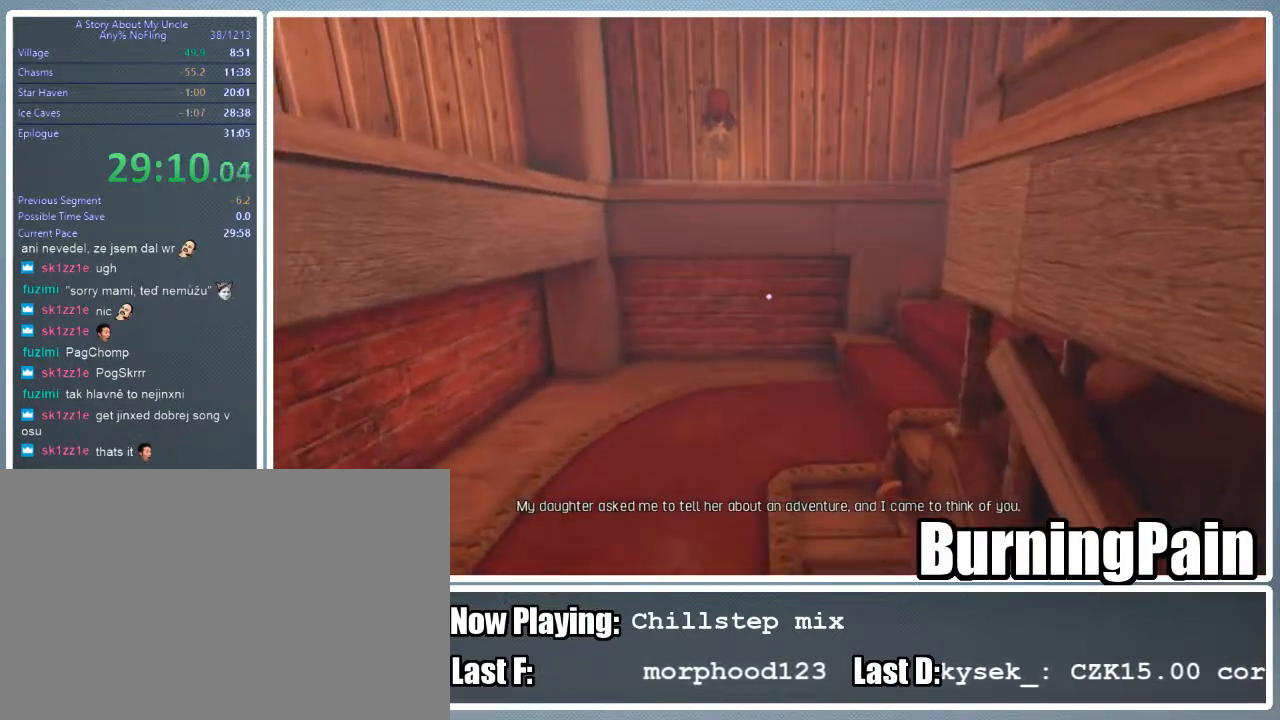
{"keys": ["w"], "mouse": [], "events": []}
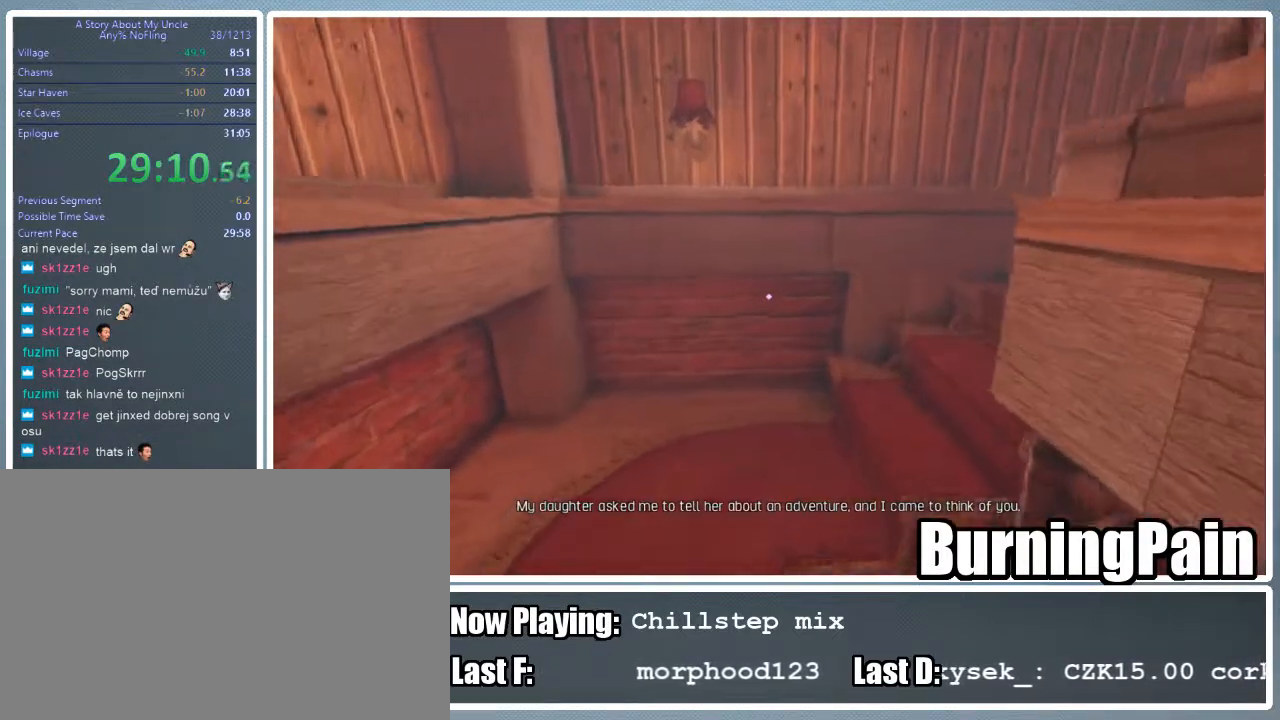
{"keys": ["a", "w"], "mouse": [], "events": [[67, "a", "down"]]}
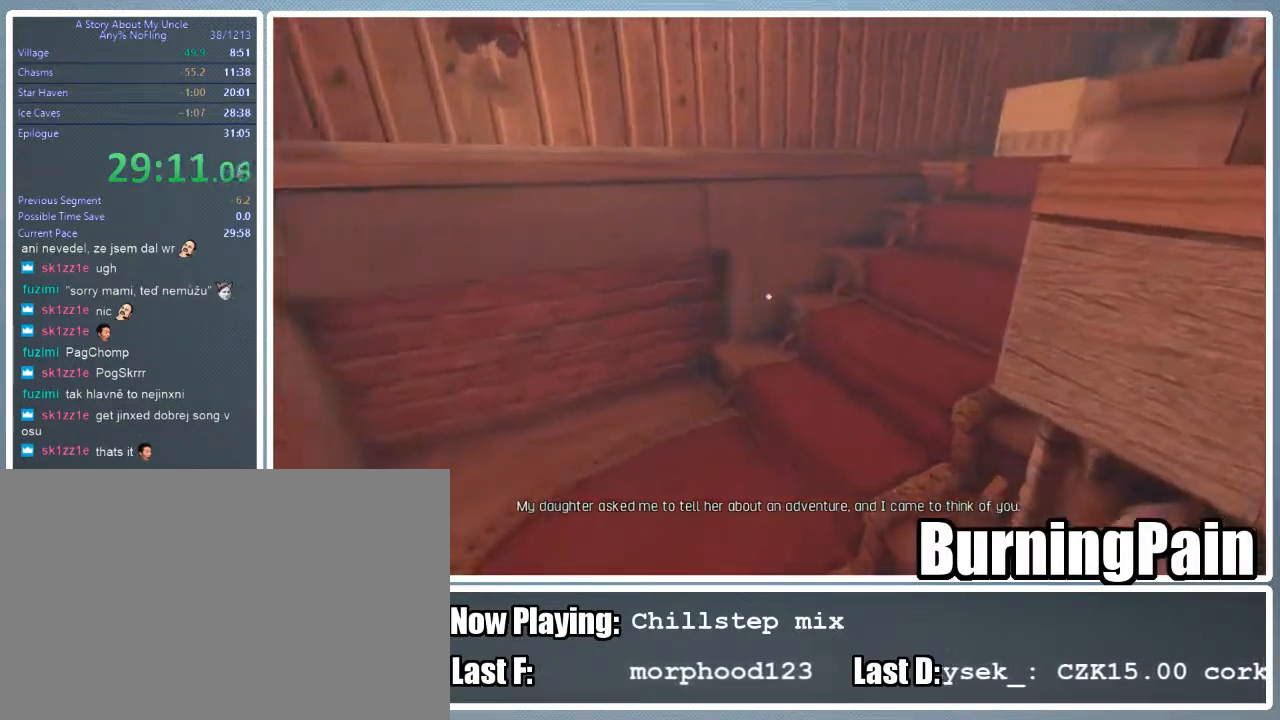
{"keys": ["a", "w"], "mouse": [], "events": []}
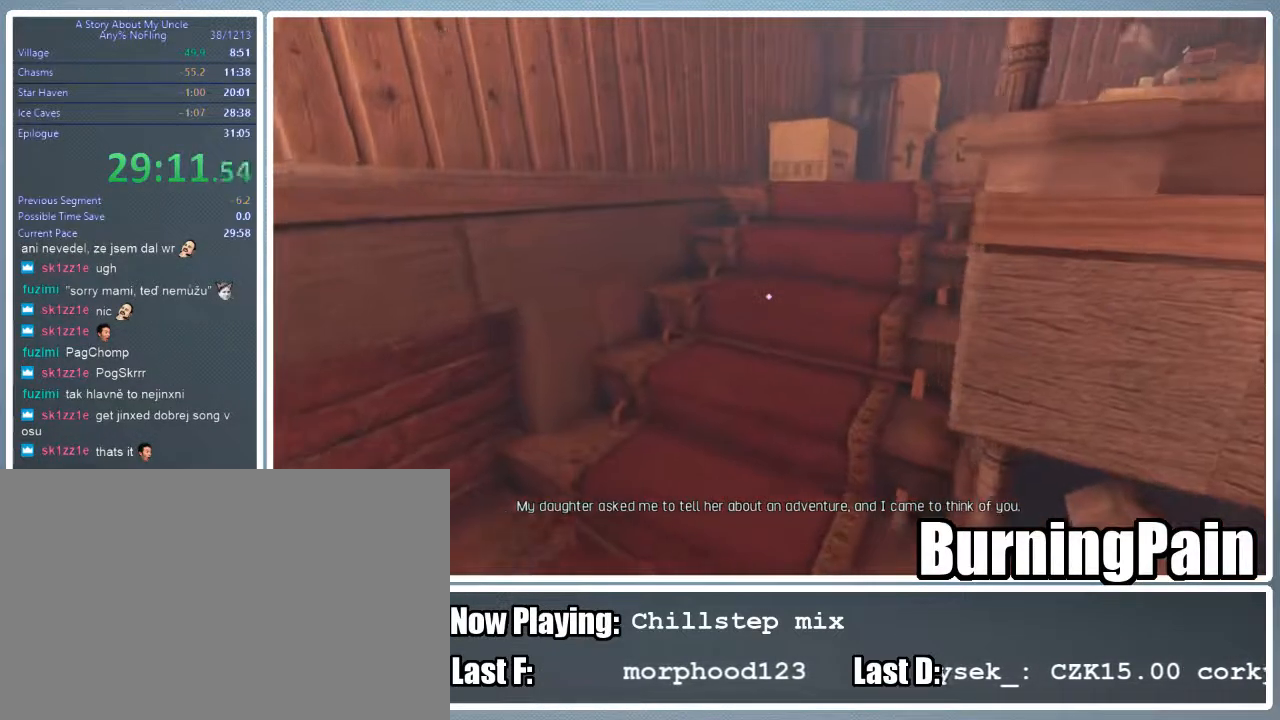
{"keys": ["a", "w"], "mouse": [], "events": []}
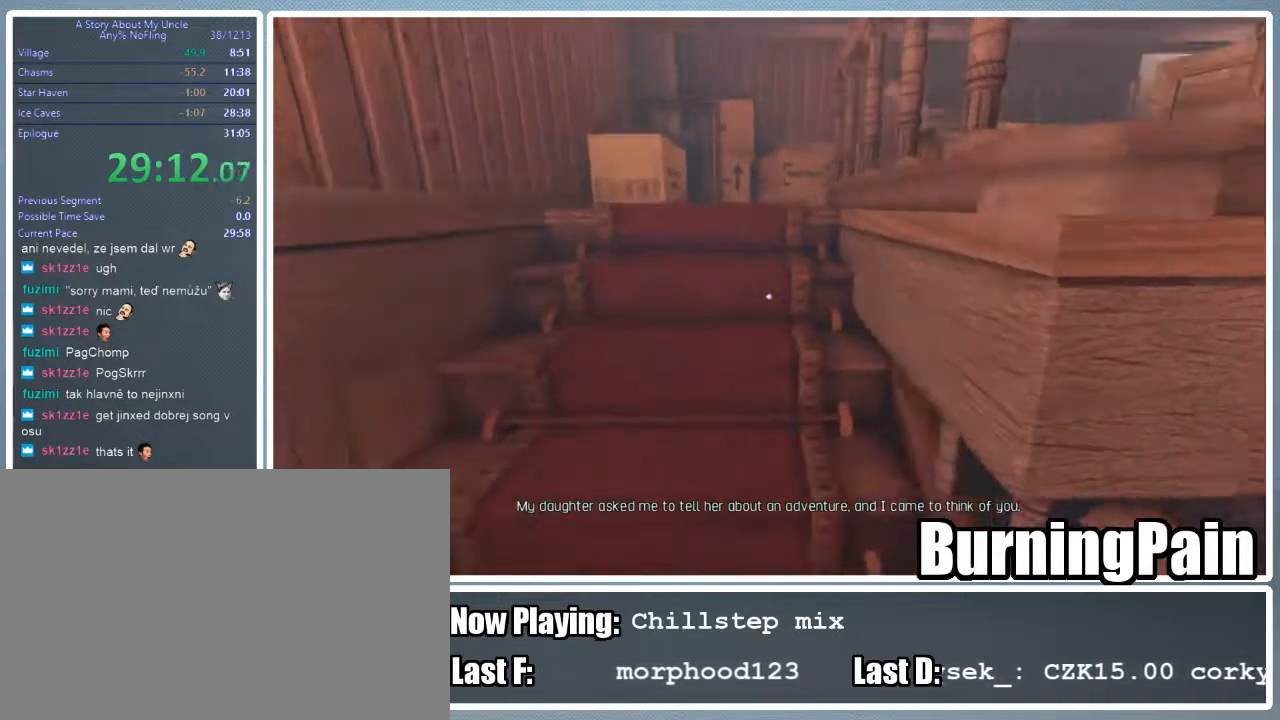
{"keys": ["w"], "mouse": [], "events": [[245, "a", "up"]]}
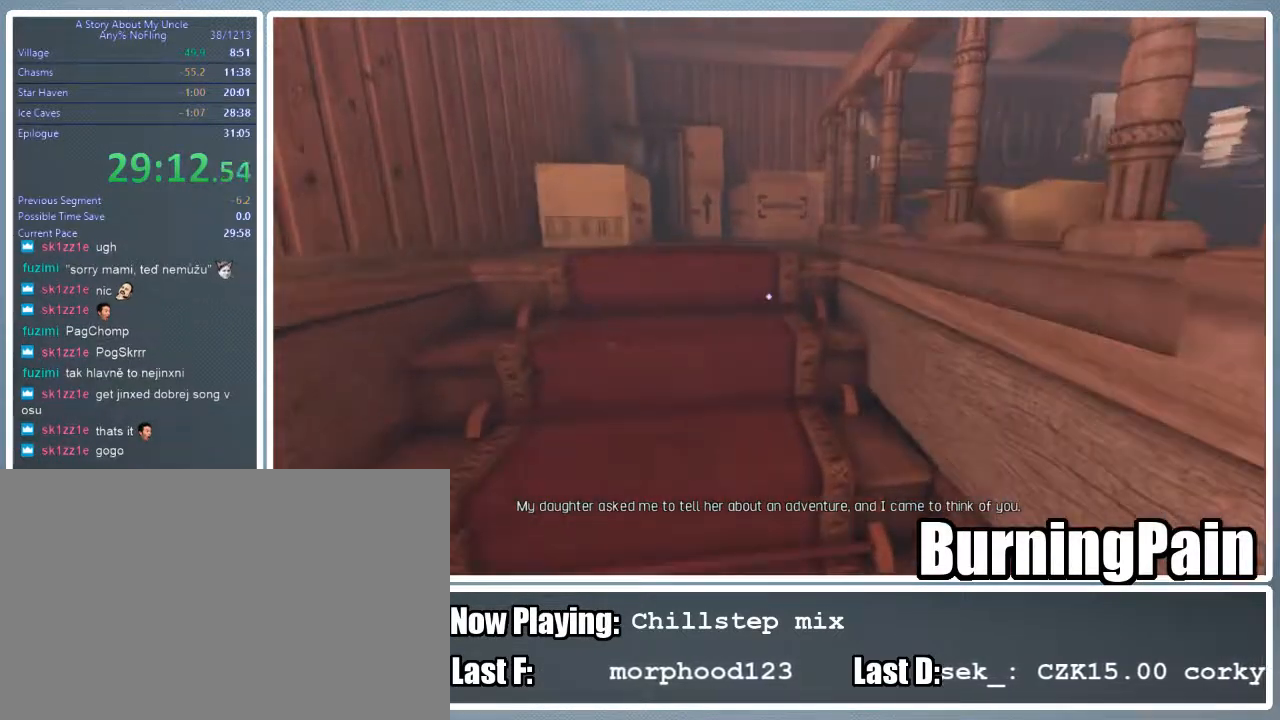
{"keys": ["w"], "mouse": [], "events": []}